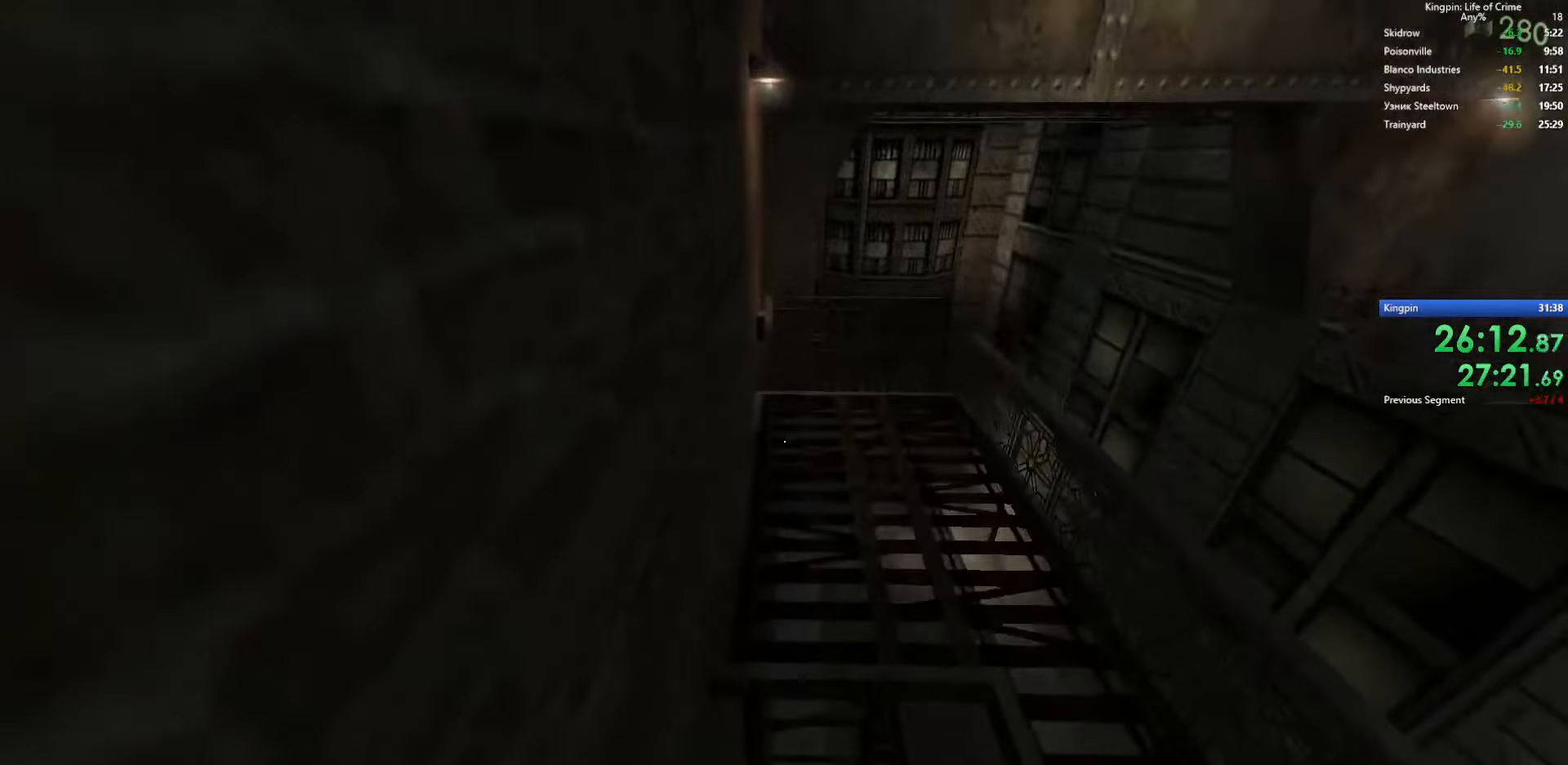
Gameplay with keyboard; each line is a JSON object with the keys held at the frame after it. "events" lists presses ("down") and releases ("up") of ".", "/", "0", "1", "2", "3", "4", "5", "6", "7", "8", "9", "a", "alt_l", "alt_r", "b", "backslash", "backspace", "c", "caps_lock", "comma", "ctrl_l", "ctrl_r", "d", "e", "equals", "escape", "f", "f1", "f10", "f11", "f12", "f2", "f3", "f4", "f5", "f6", "f7", "f8", "f9", "g", "h", "i", "j", "k", "l", "lbracket", "m", "minus", "n", "o", "p", "q", "quote", "r", "rbracket", "return", "s", "semicolon", "shift_l", "shift_r", "space", "super", "t", "tab", "tilde", "u", "v", "w", "x", "y" and "z" between this image and that frame as [ms after this image, input, new state], when the widget could be followed in between. No other keys are recorded. Mouse input is not recorded.
{"keys": ["d", "space"], "events": [[167, "space", "down"], [283, "space", "up"], [350, "space", "down"], [433, "space", "up"], [500, "space", "down"]]}
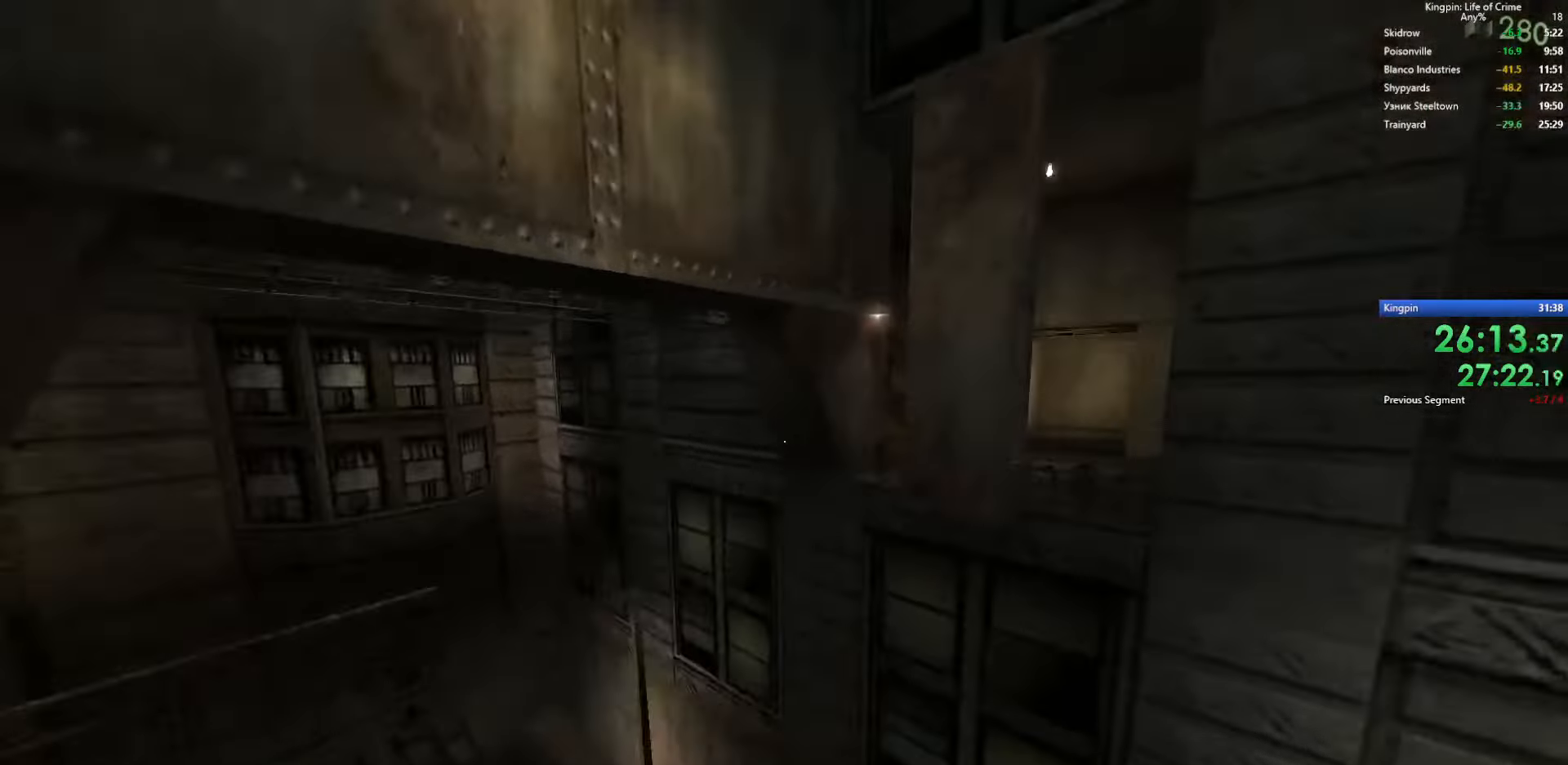
{"keys": ["d"], "events": [[83, "space", "up"], [150, "space", "down"], [233, "space", "up"]]}
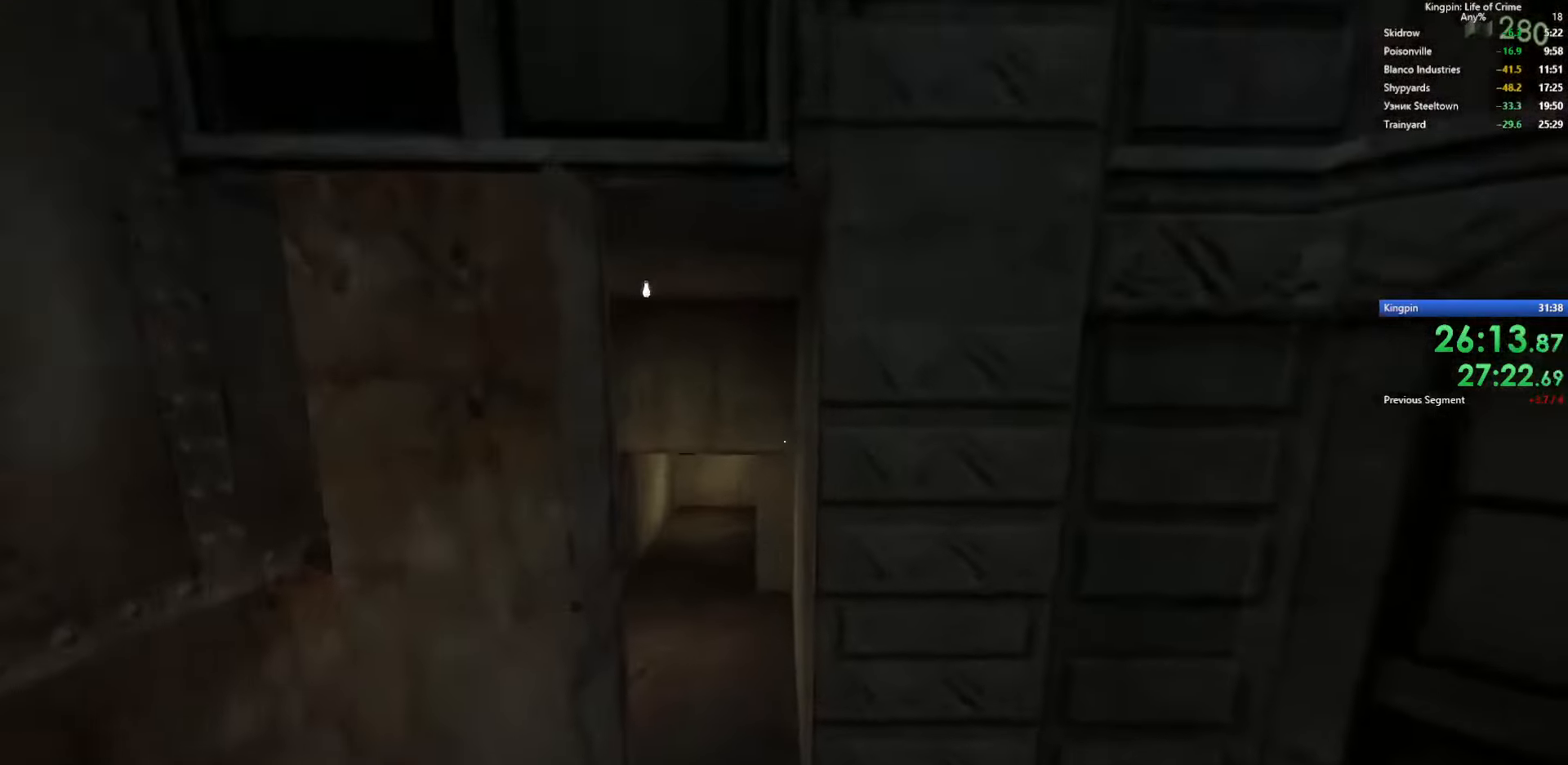
{"keys": ["a", "space"], "events": [[33, "a", "down"], [50, "d", "up"], [450, "space", "down"]]}
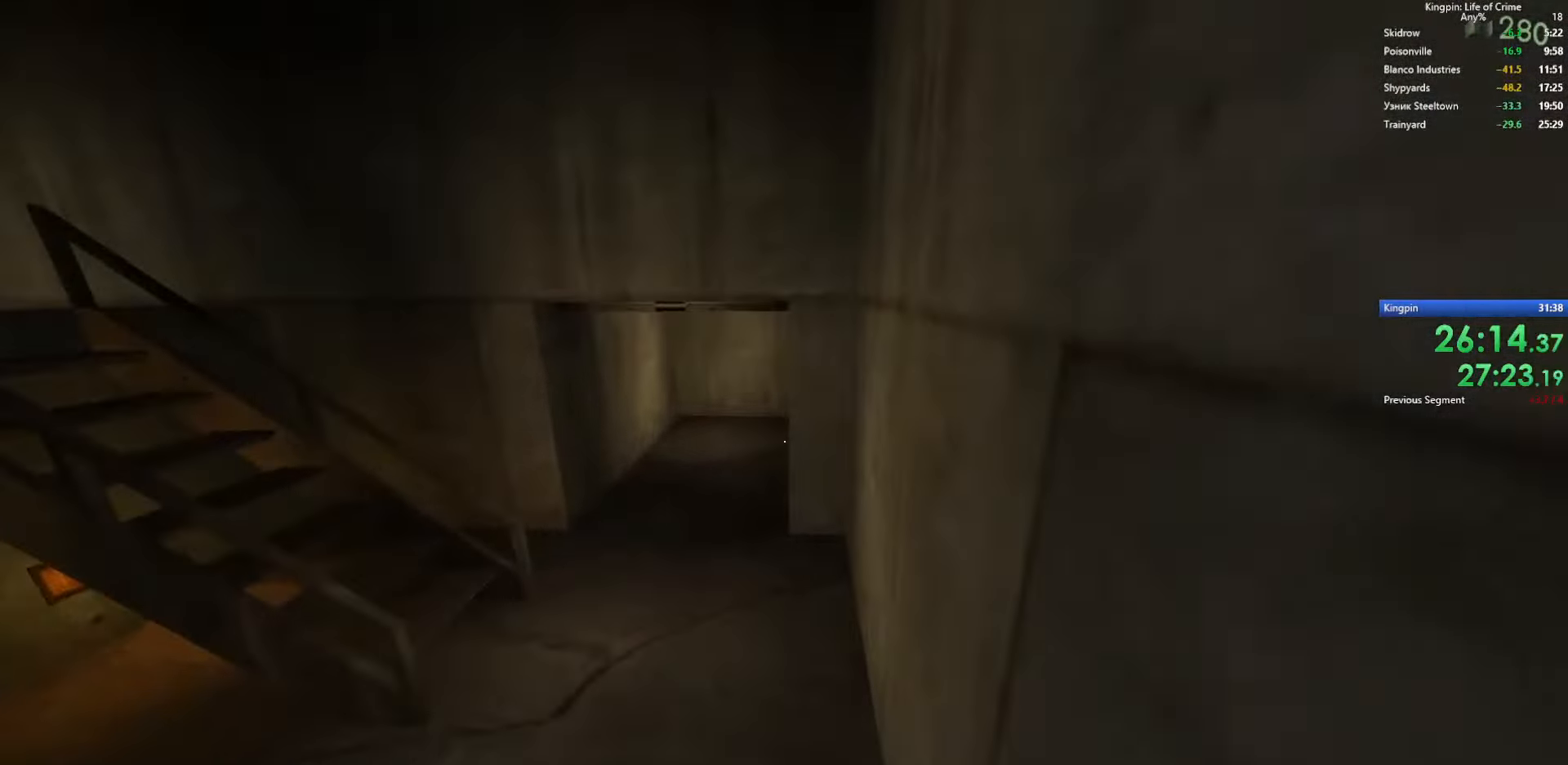
{"keys": ["d"], "events": [[233, "d", "down"], [283, "a", "up"], [333, "space", "up"]]}
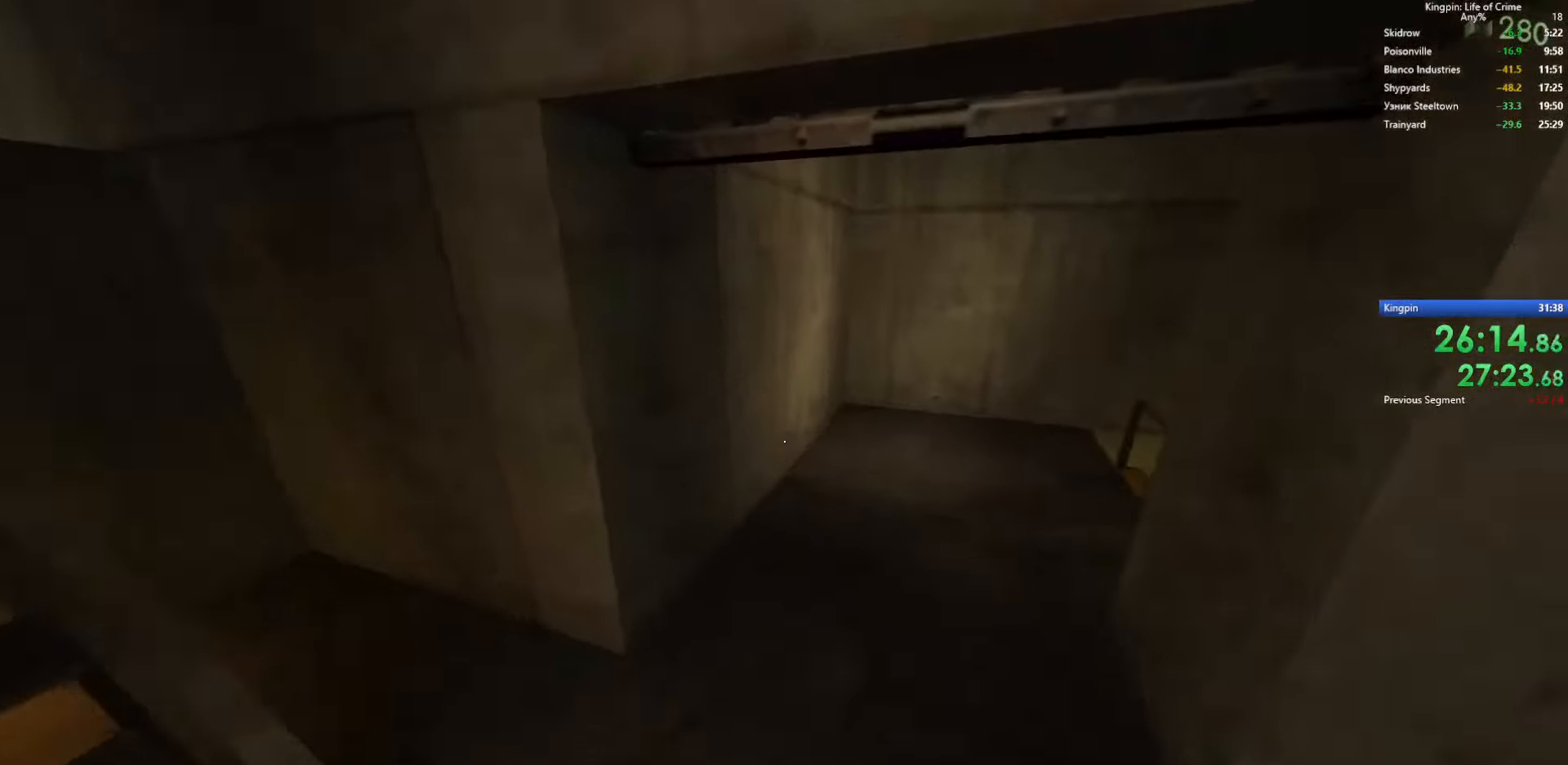
{"keys": ["d"], "events": [[217, "space", "down"], [450, "space", "up"]]}
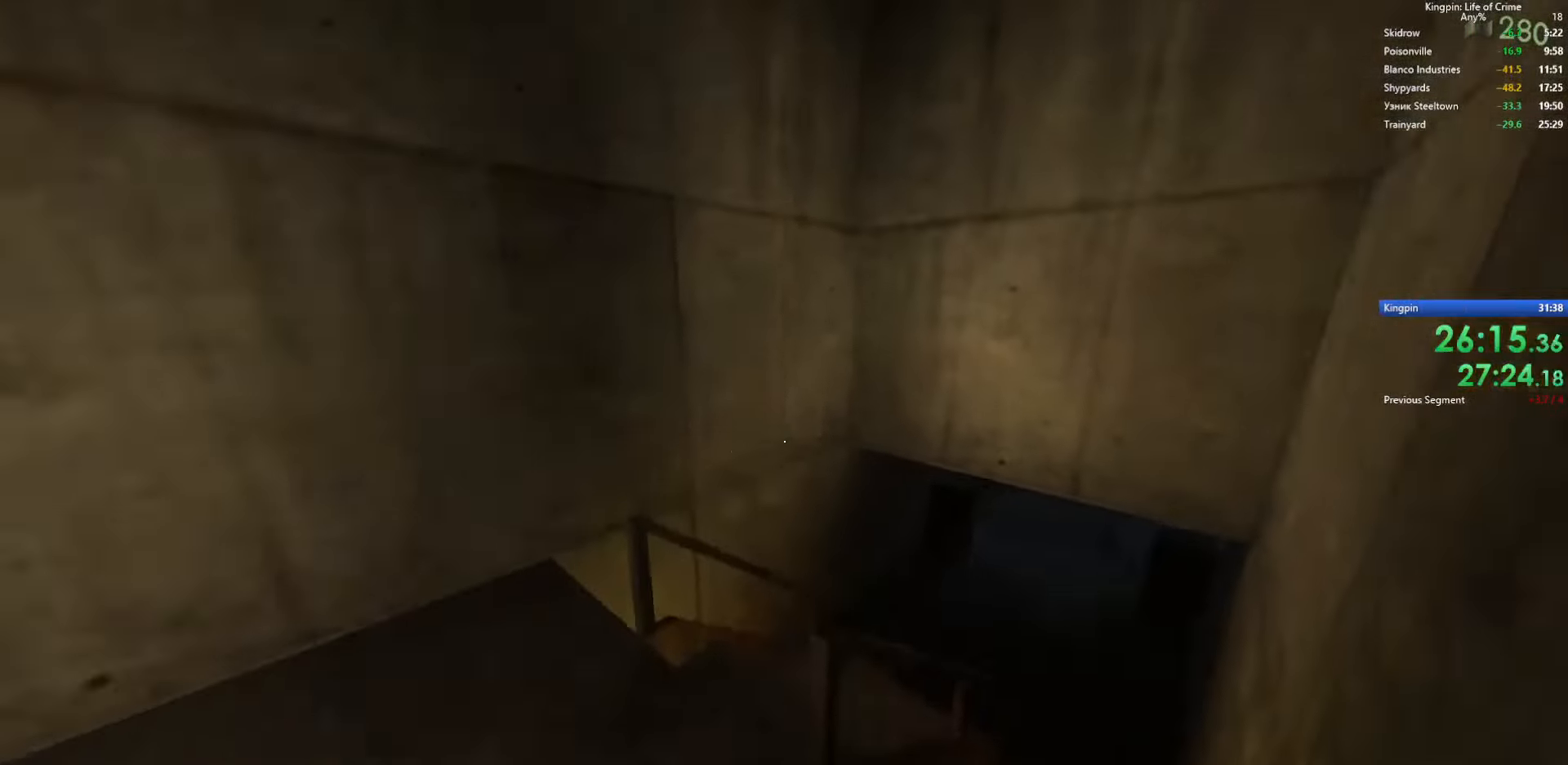
{"keys": ["w"], "events": [[350, "d", "up"], [350, "w", "down"]]}
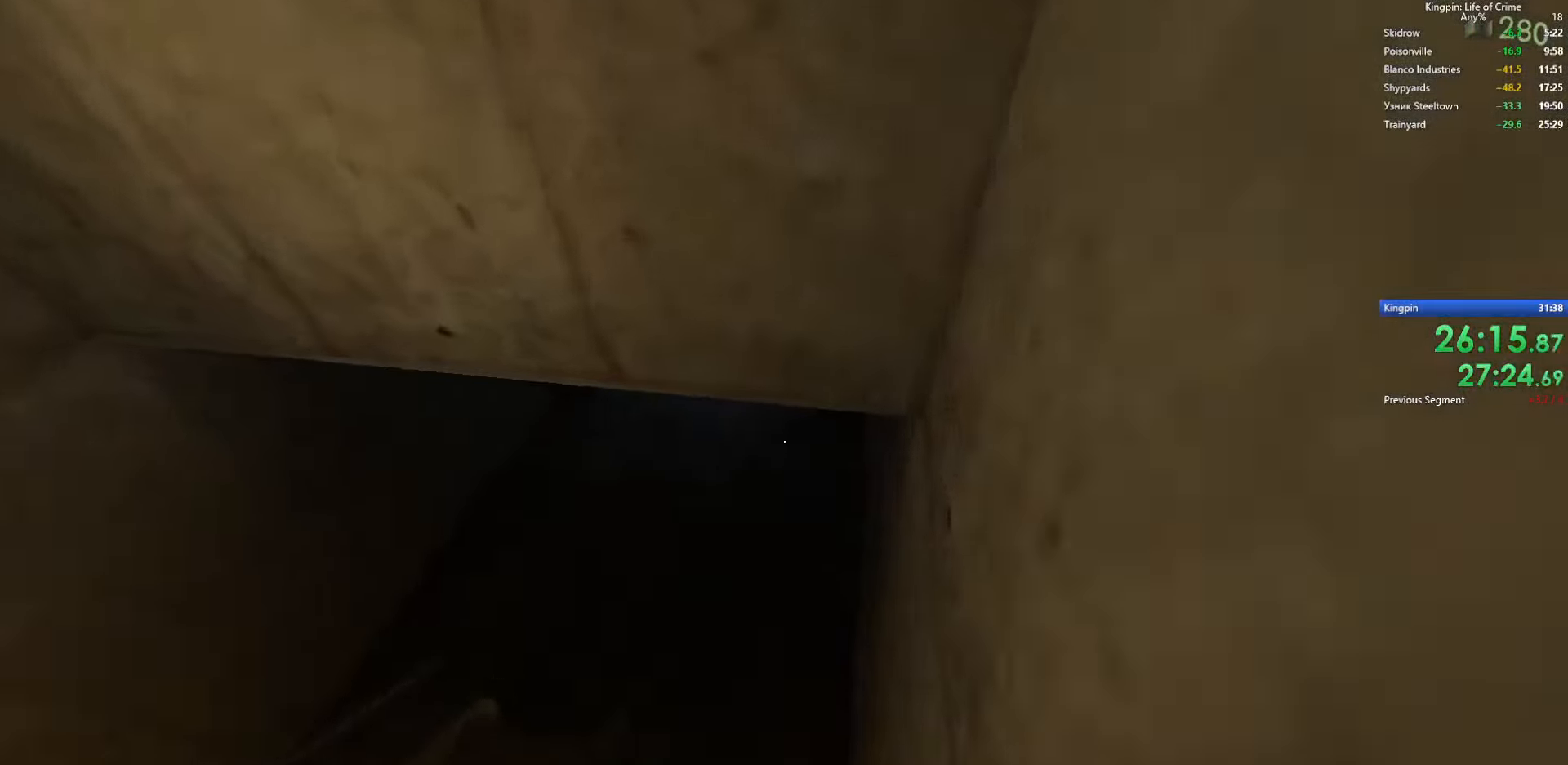
{"keys": ["w"], "events": [[133, "a", "down"], [400, "a", "up"]]}
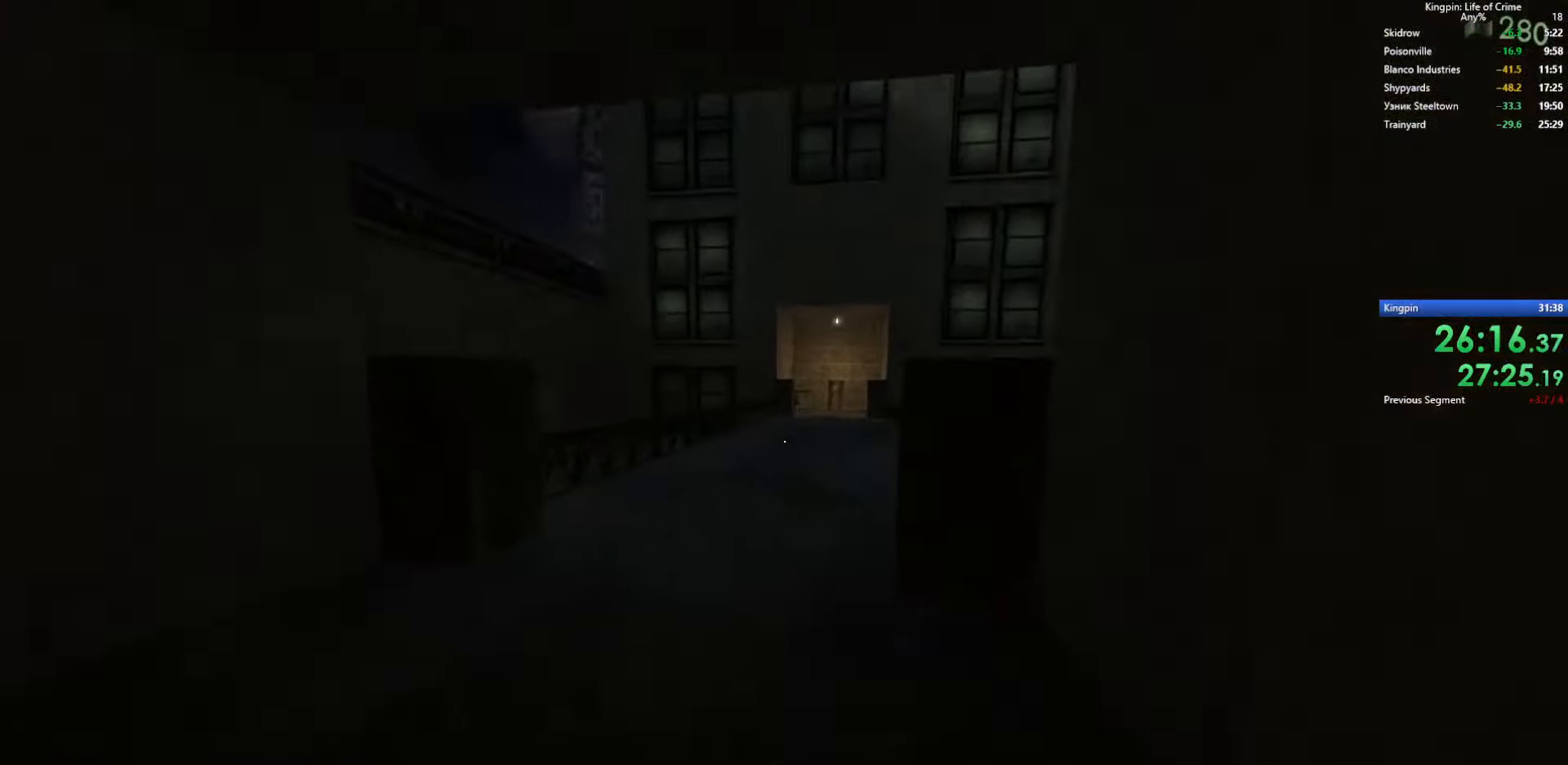
{"keys": ["w"], "events": []}
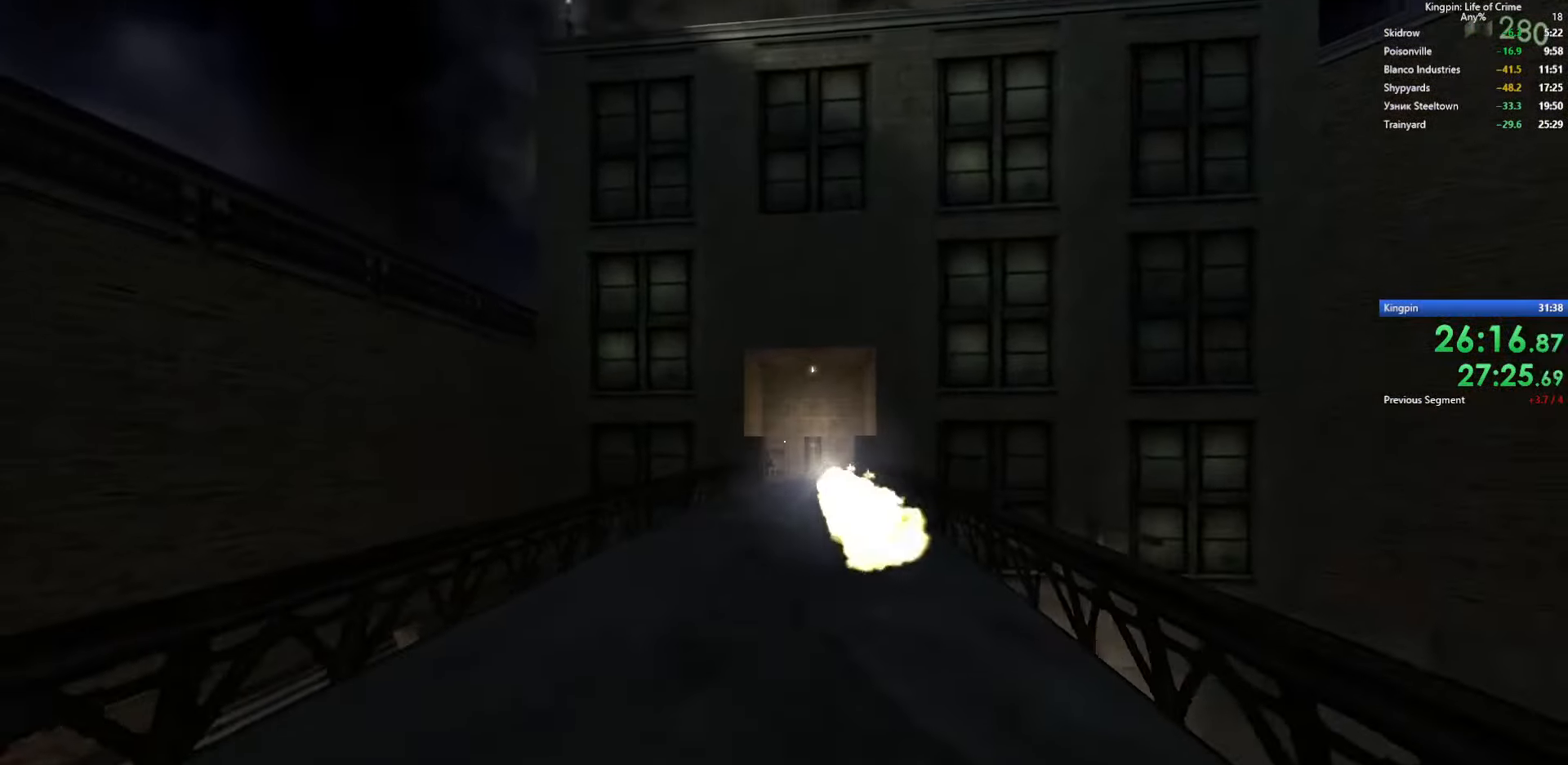
{"keys": ["a", "space"], "events": [[167, "4", "down"], [300, "4", "up"], [300, "a", "down"], [400, "space", "down"], [417, "w", "up"]]}
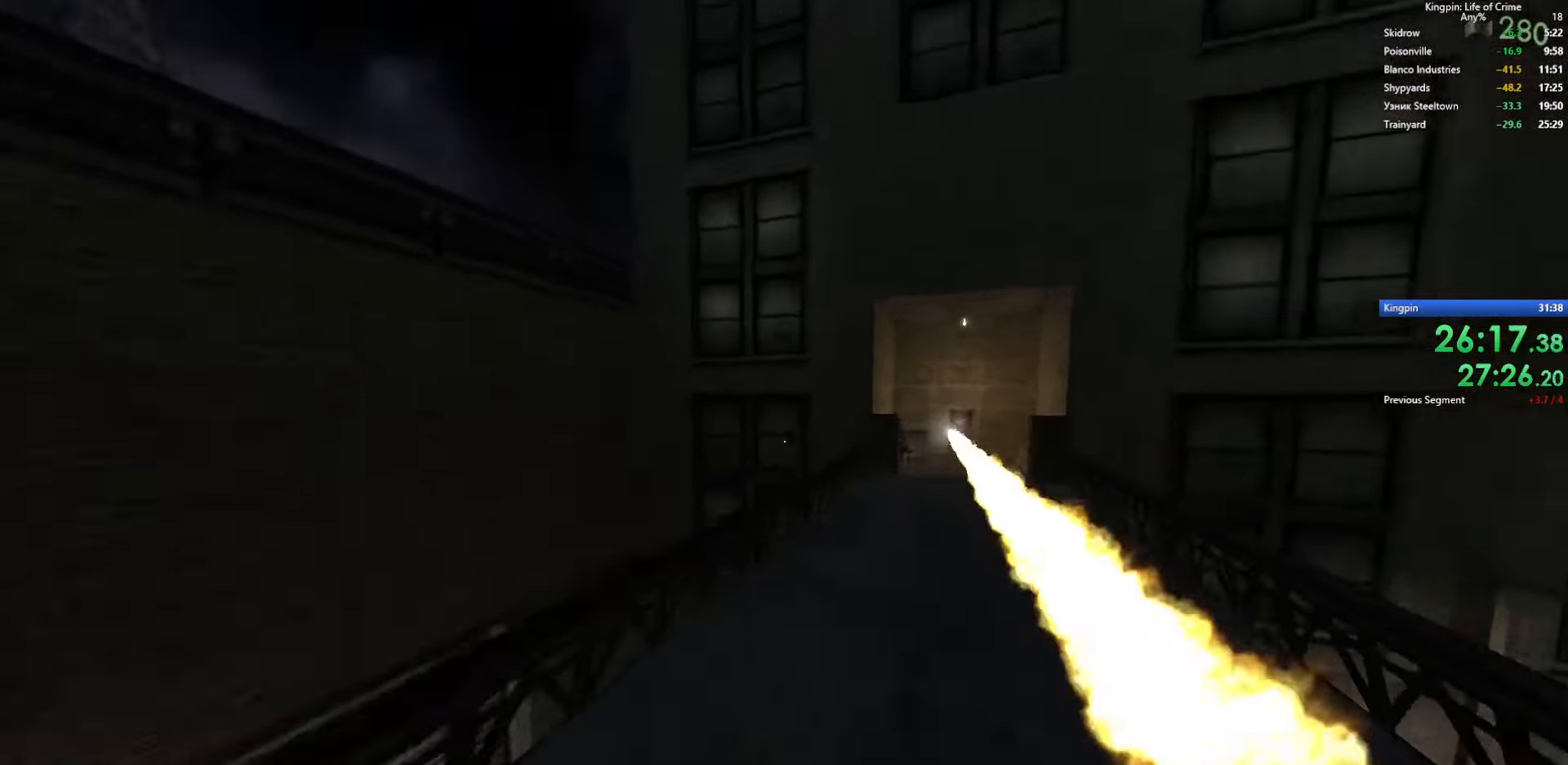
{"keys": ["d", "space"], "events": [[17, "d", "down"], [67, "a", "up"], [67, "space", "up"], [367, "space", "down"]]}
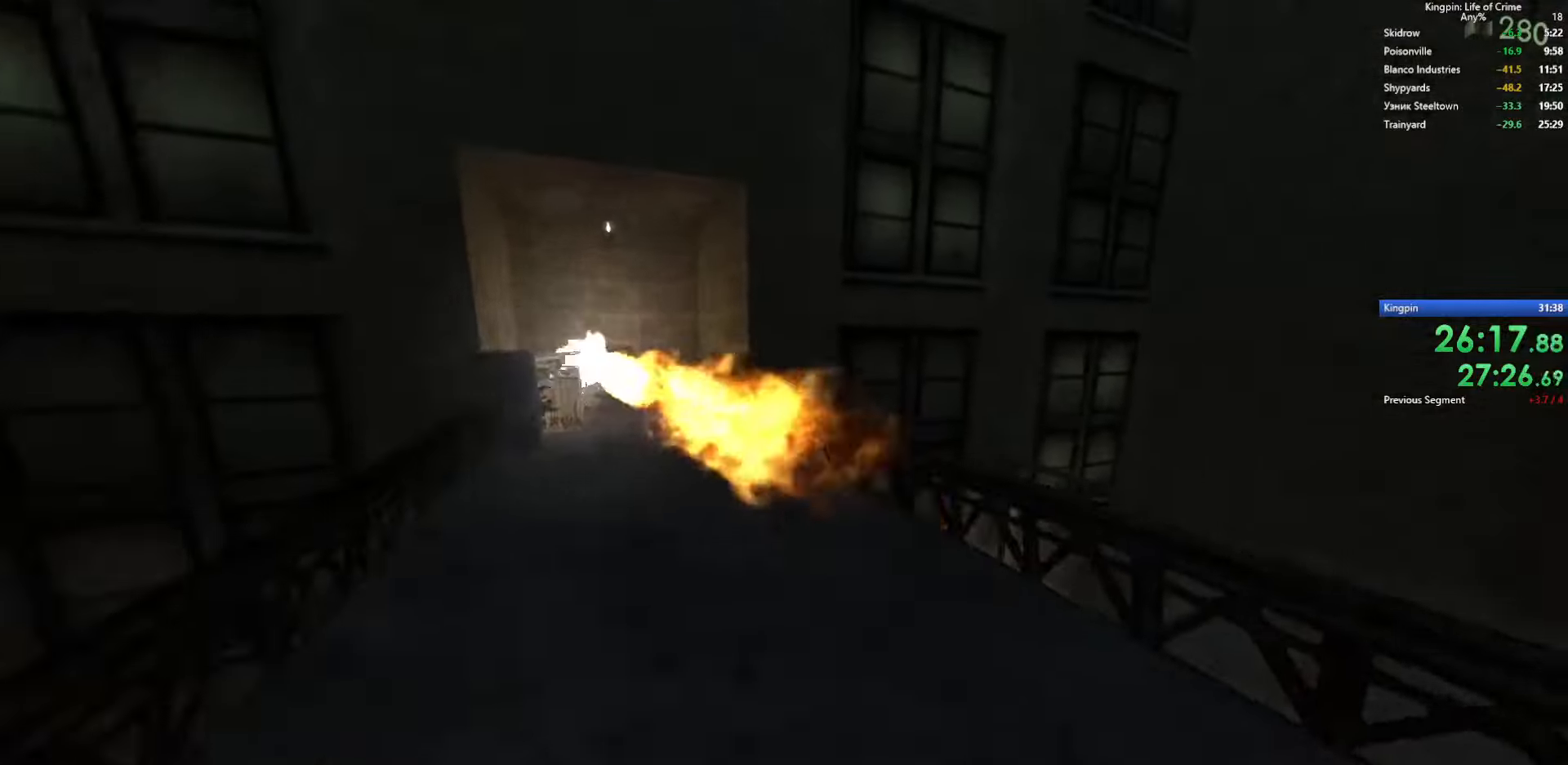
{"keys": ["a"], "events": [[50, "a", "down"], [84, "d", "up"], [200, "space", "up"]]}
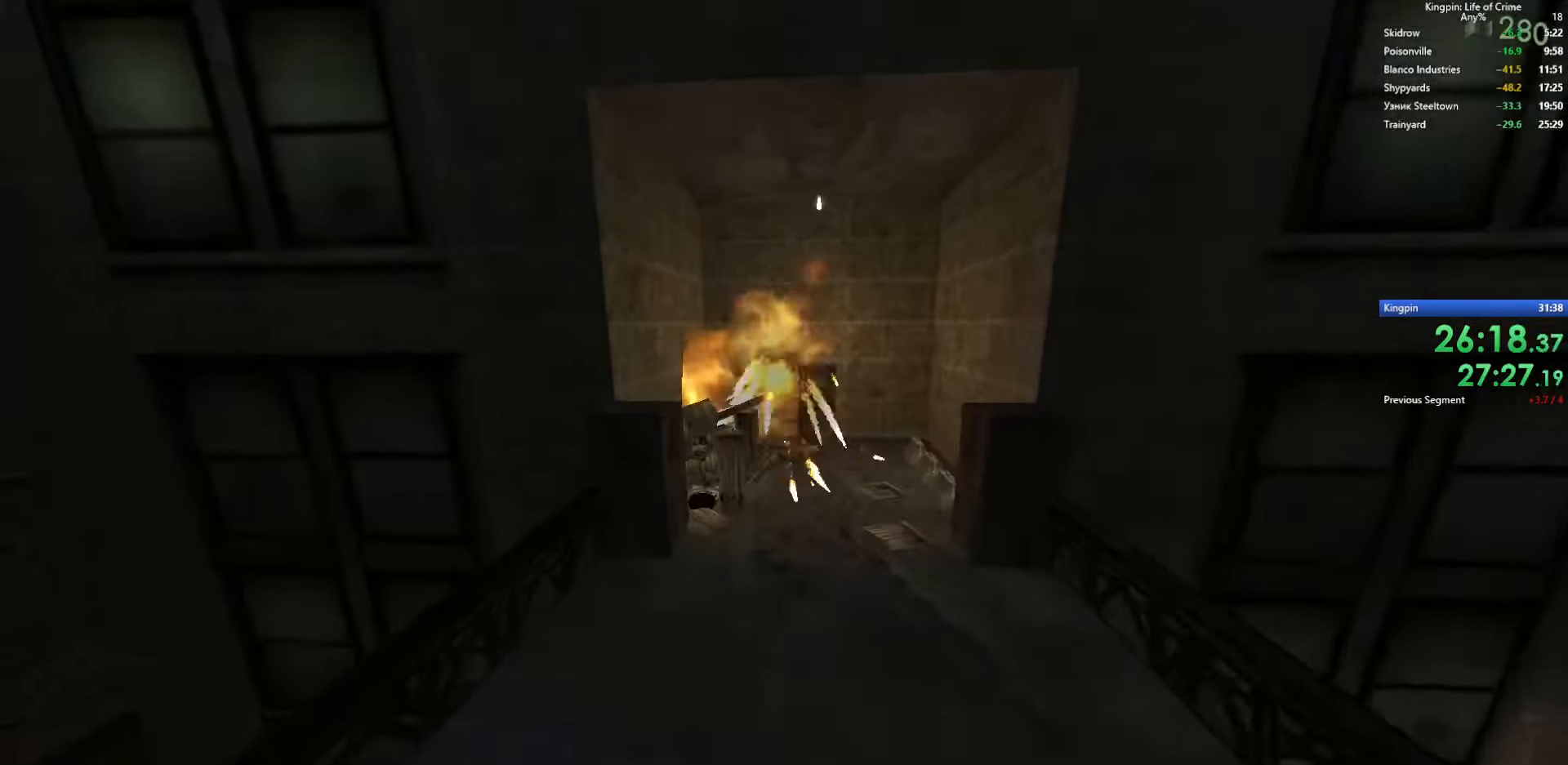
{"keys": ["d"], "events": [[50, "space", "down"], [67, "d", "down"], [84, "a", "up"], [384, "space", "up"]]}
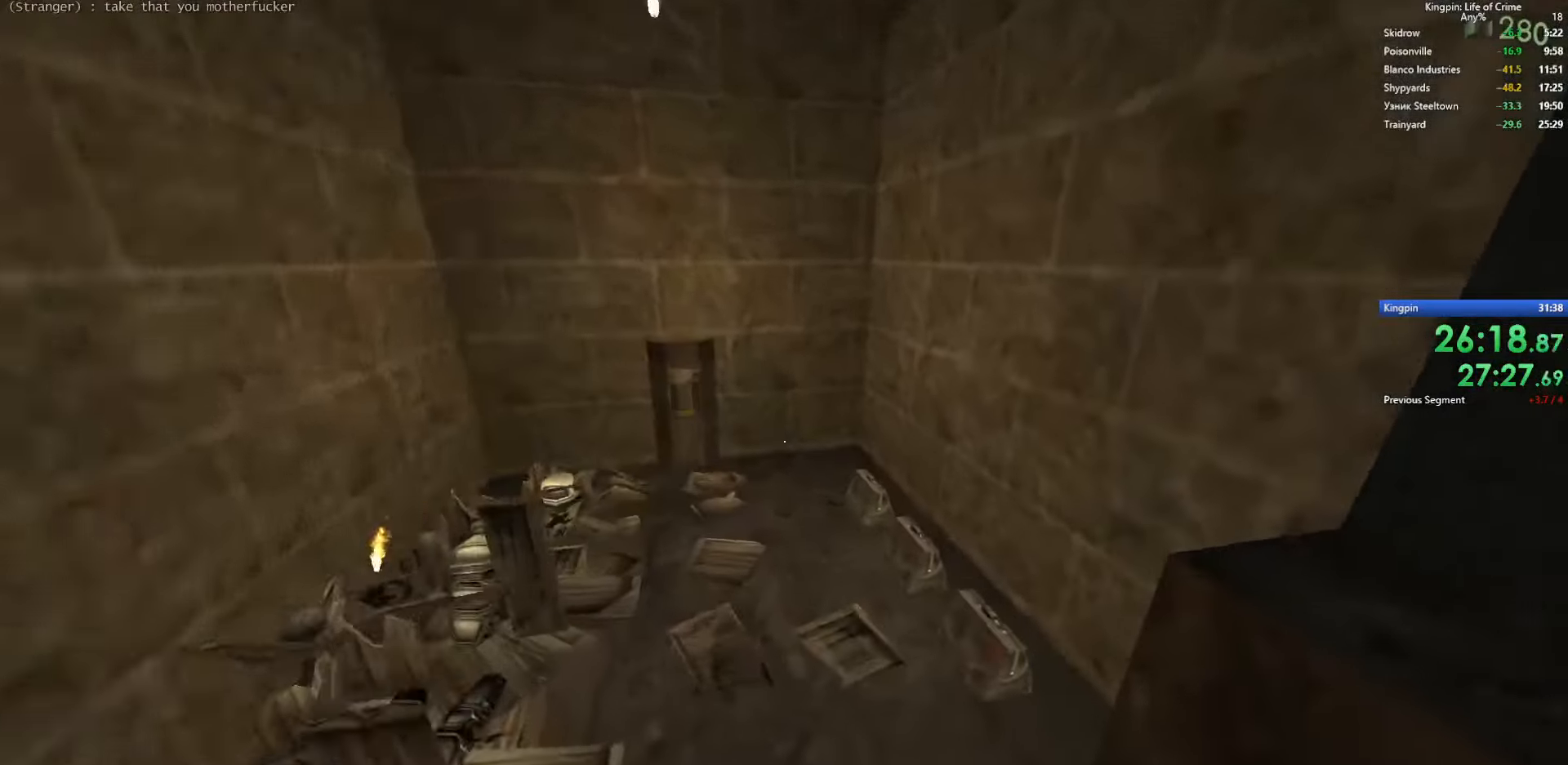
{"keys": ["w"], "events": [[34, "w", "down"], [100, "d", "up"], [217, "r", "down"], [367, "r", "up"]]}
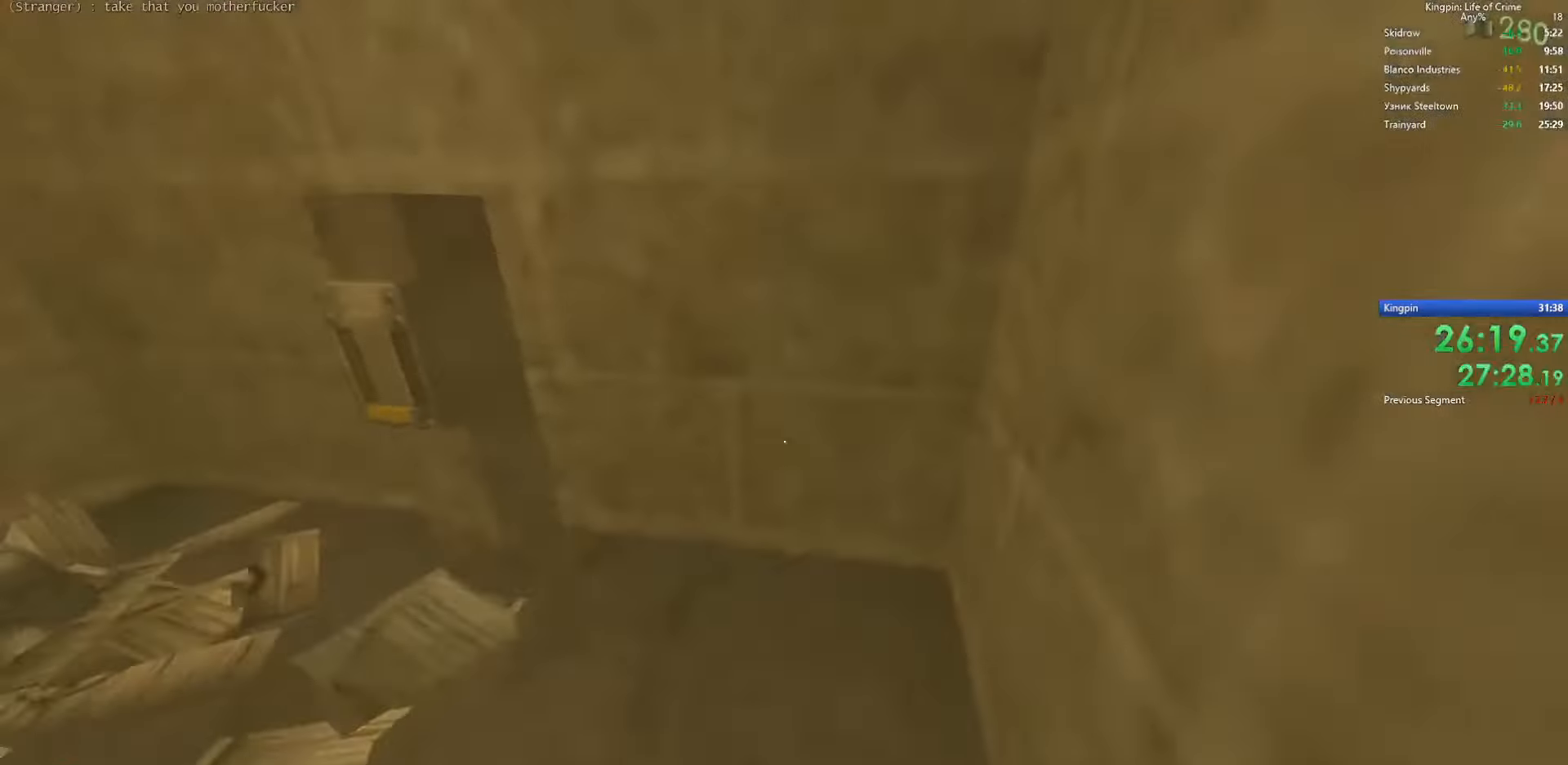
{"keys": ["a"], "events": [[117, "a", "down"], [217, "f", "down"], [350, "f", "up"], [400, "f", "down"], [434, "w", "up"], [500, "f", "up"]]}
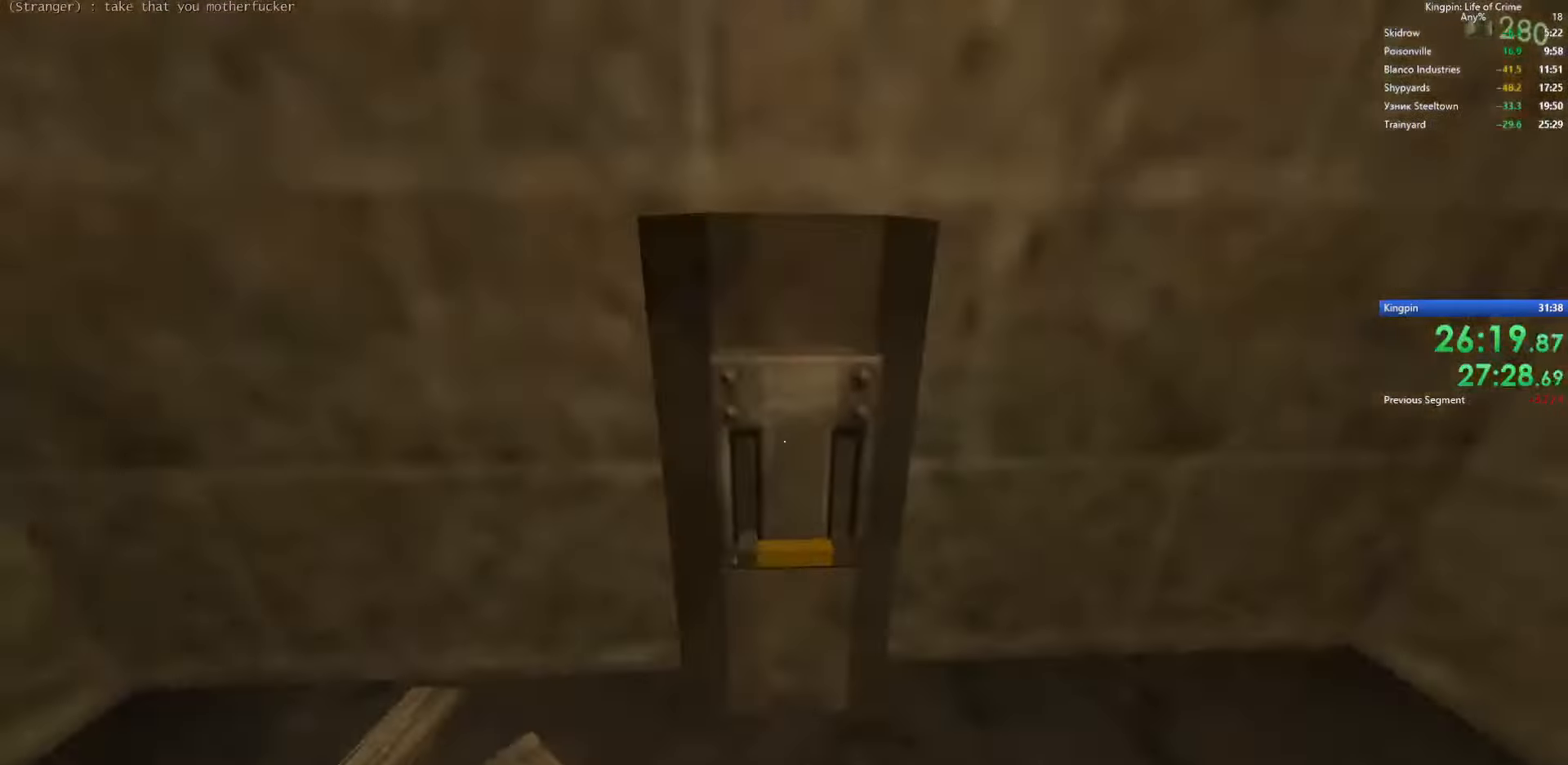
{"keys": ["a", "w"], "events": [[50, "f", "down"], [150, "f", "up"], [350, "w", "down"]]}
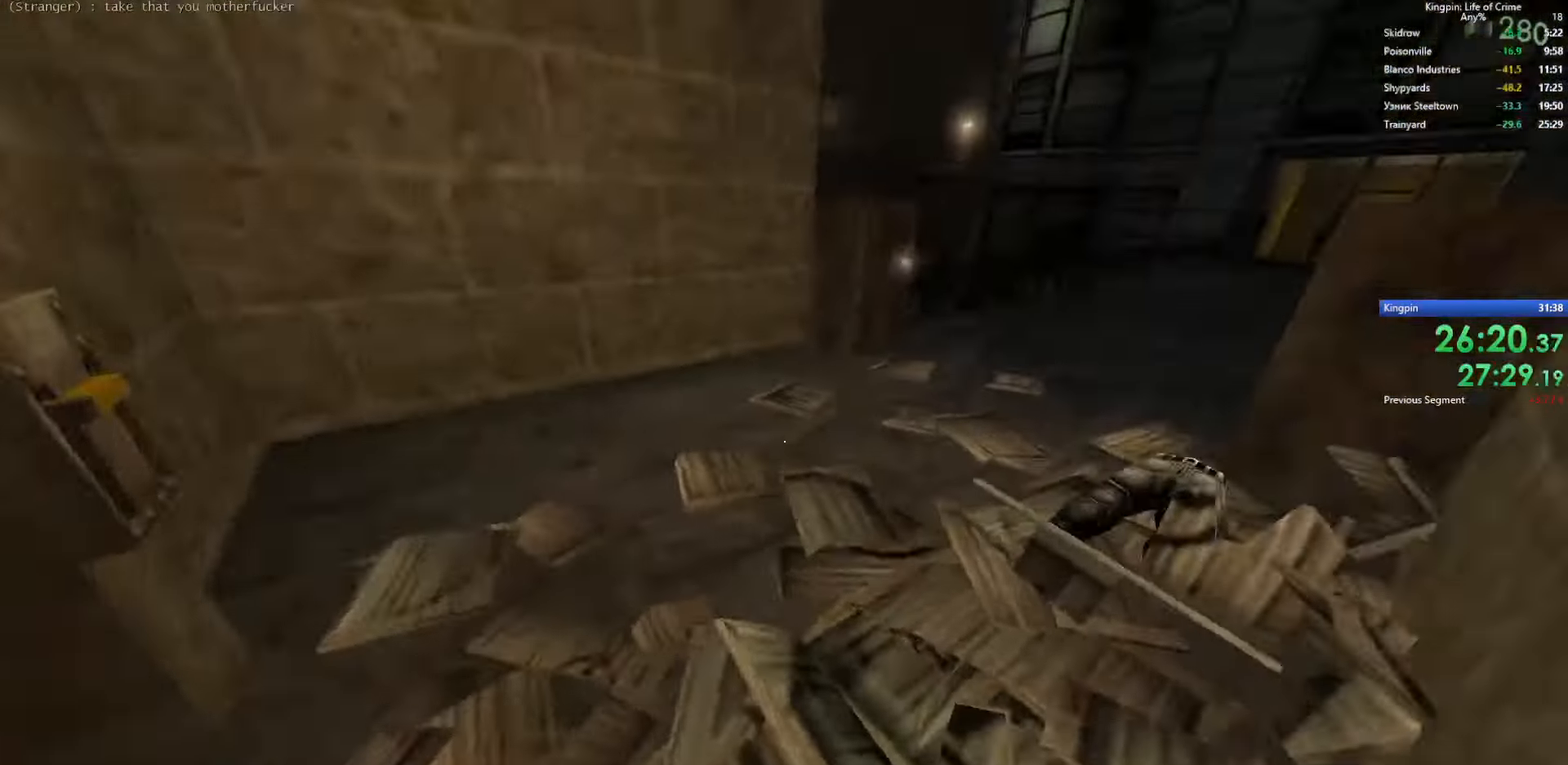
{"keys": ["w"], "events": [[50, "a", "up"], [50, "d", "down"], [334, "d", "up"]]}
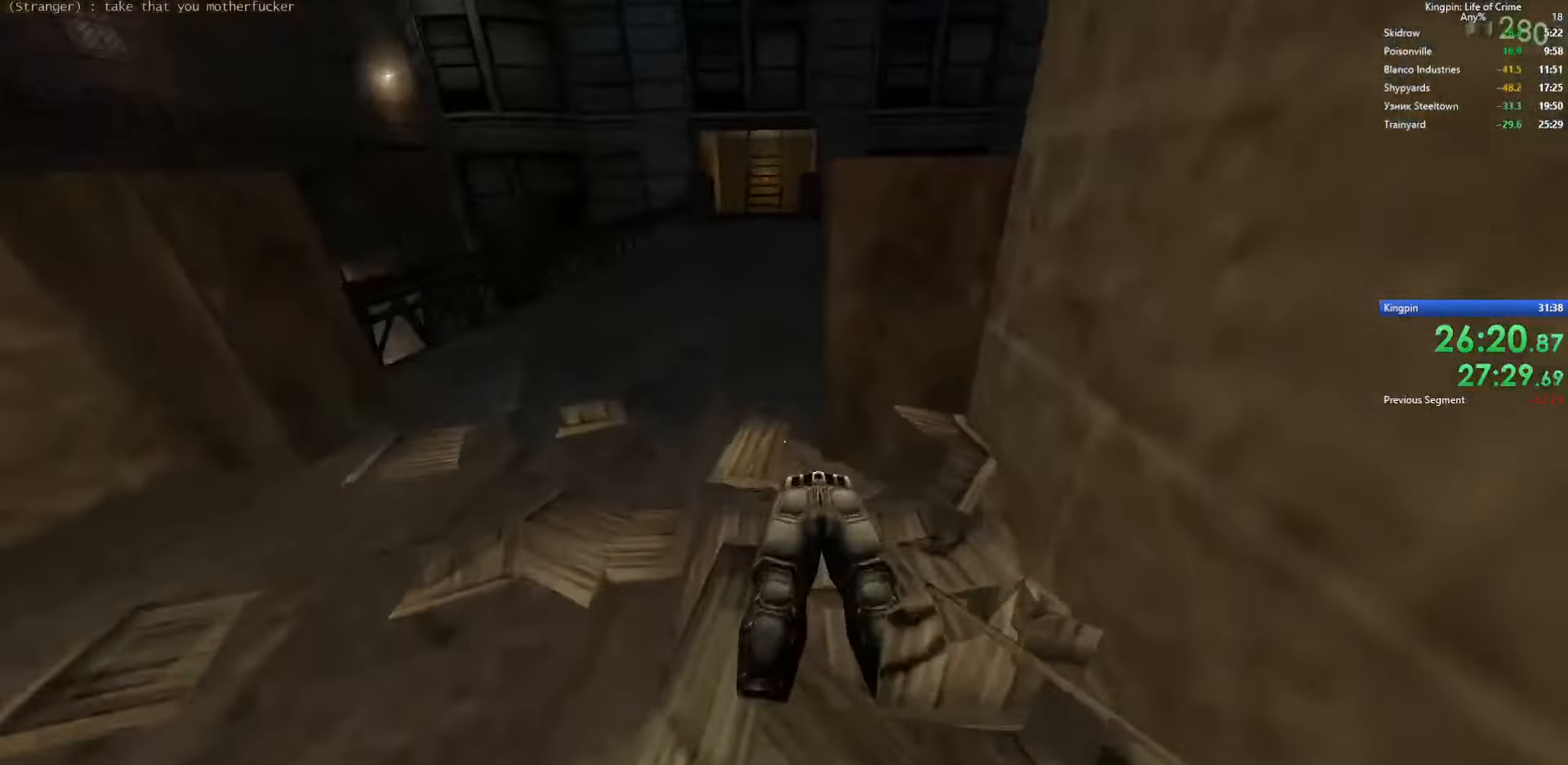
{"keys": ["w"], "events": [[150, "a", "down"], [300, "a", "up"]]}
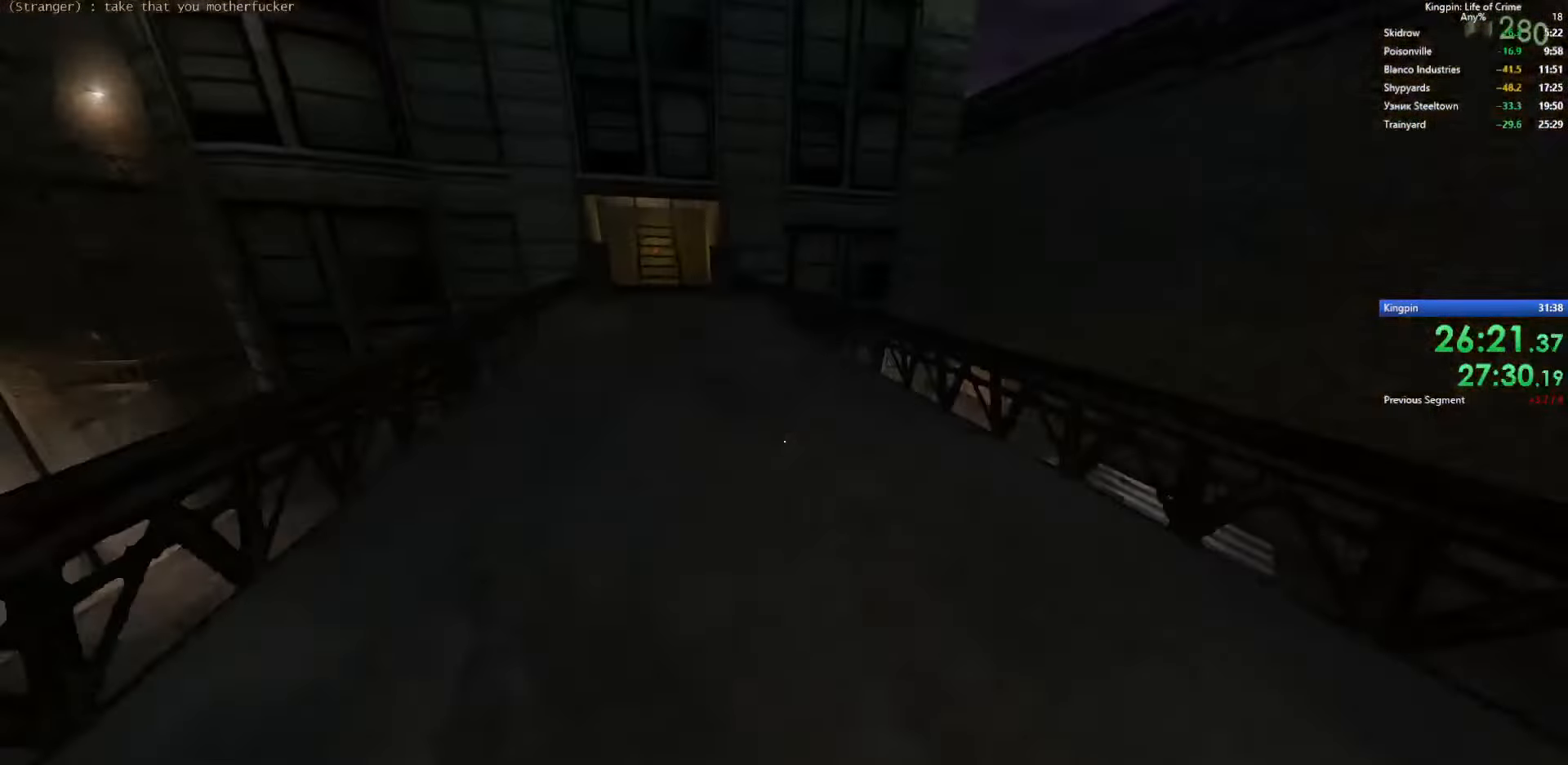
{"keys": ["d", "space"], "events": [[250, "d", "down"], [300, "space", "down"], [317, "w", "up"]]}
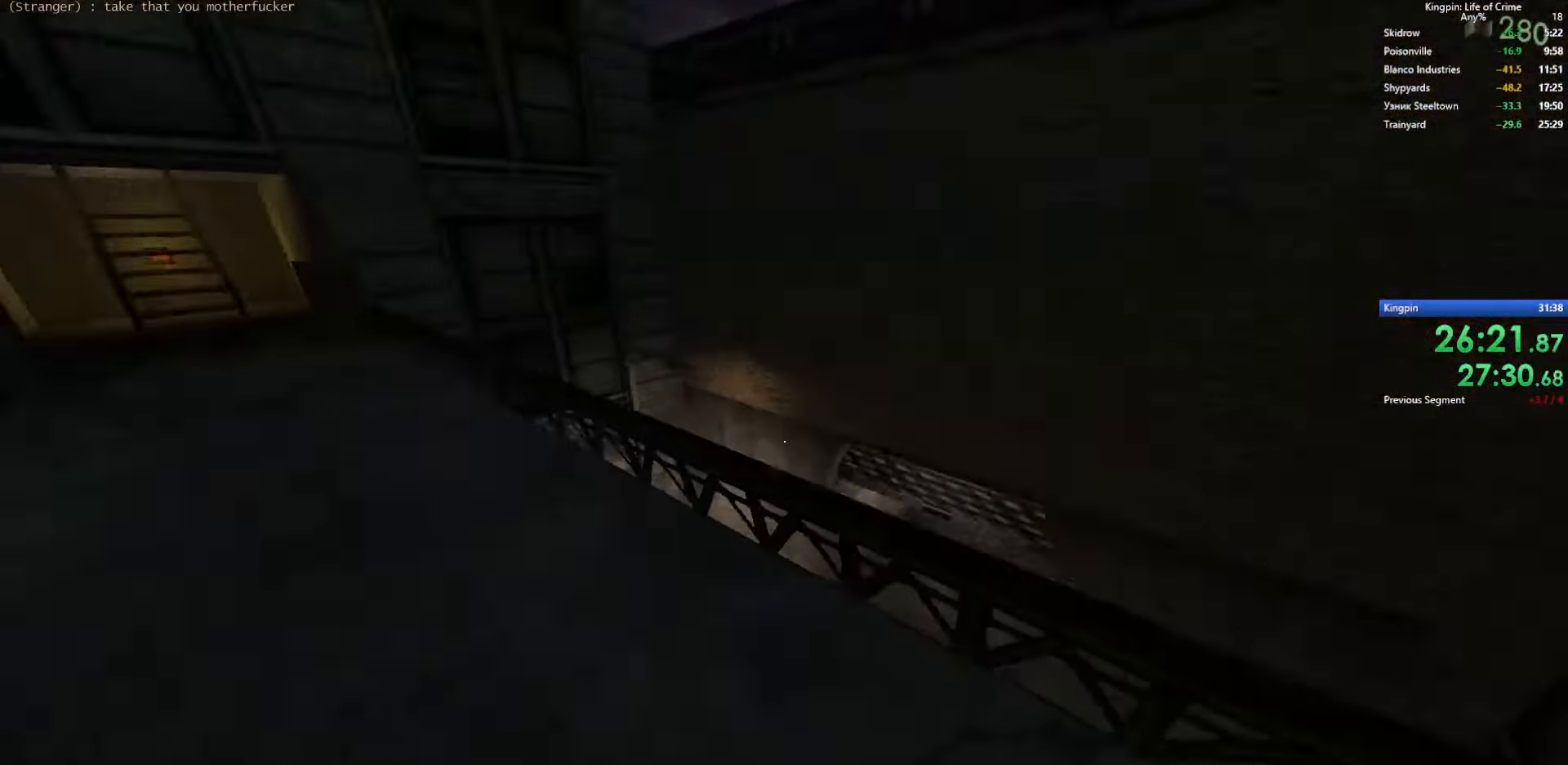
{"keys": ["a"], "events": [[284, "a", "down"], [284, "space", "up"], [317, "d", "up"]]}
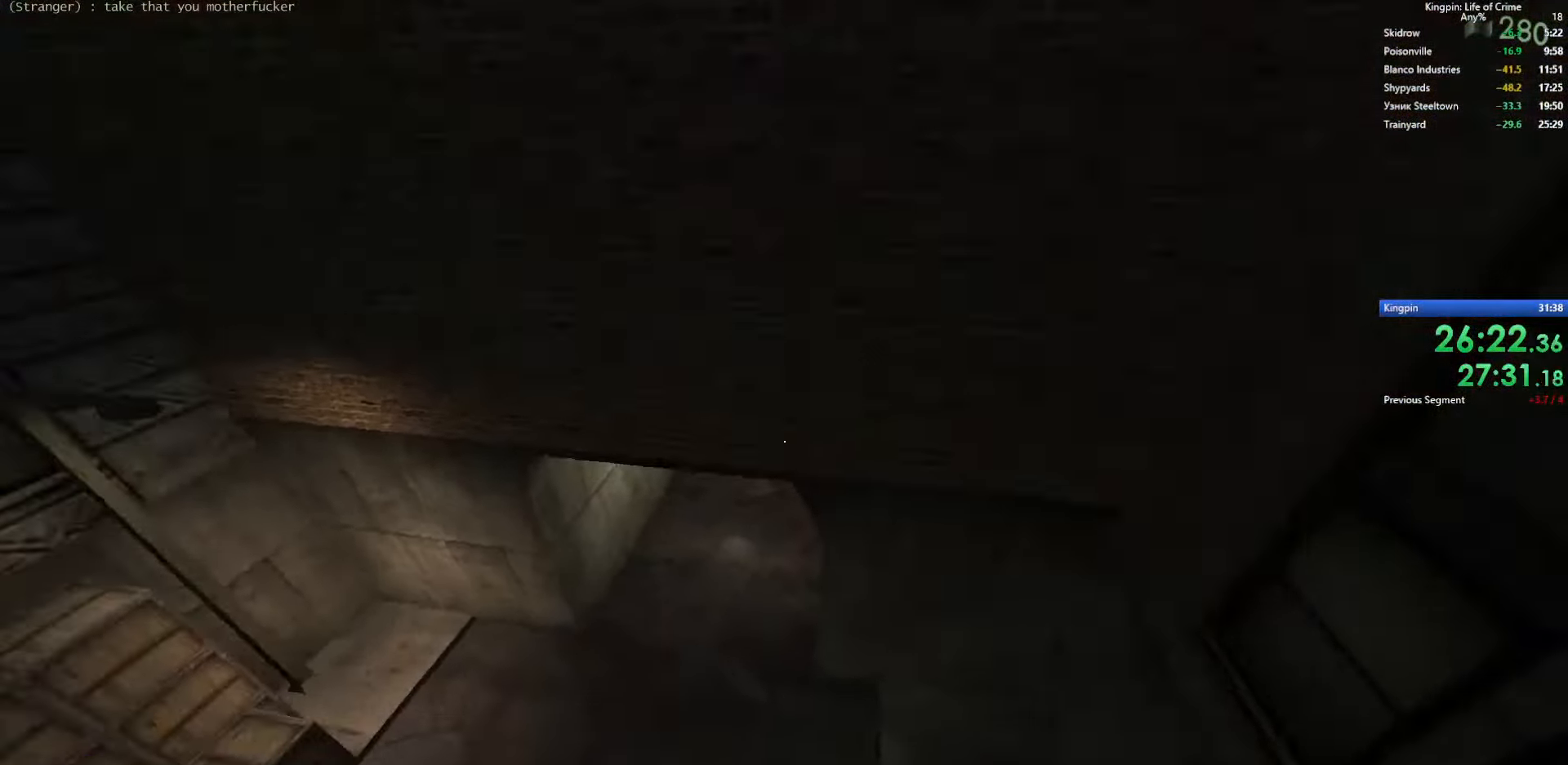
{"keys": ["d"], "events": [[233, "d", "down"], [250, "a", "up"]]}
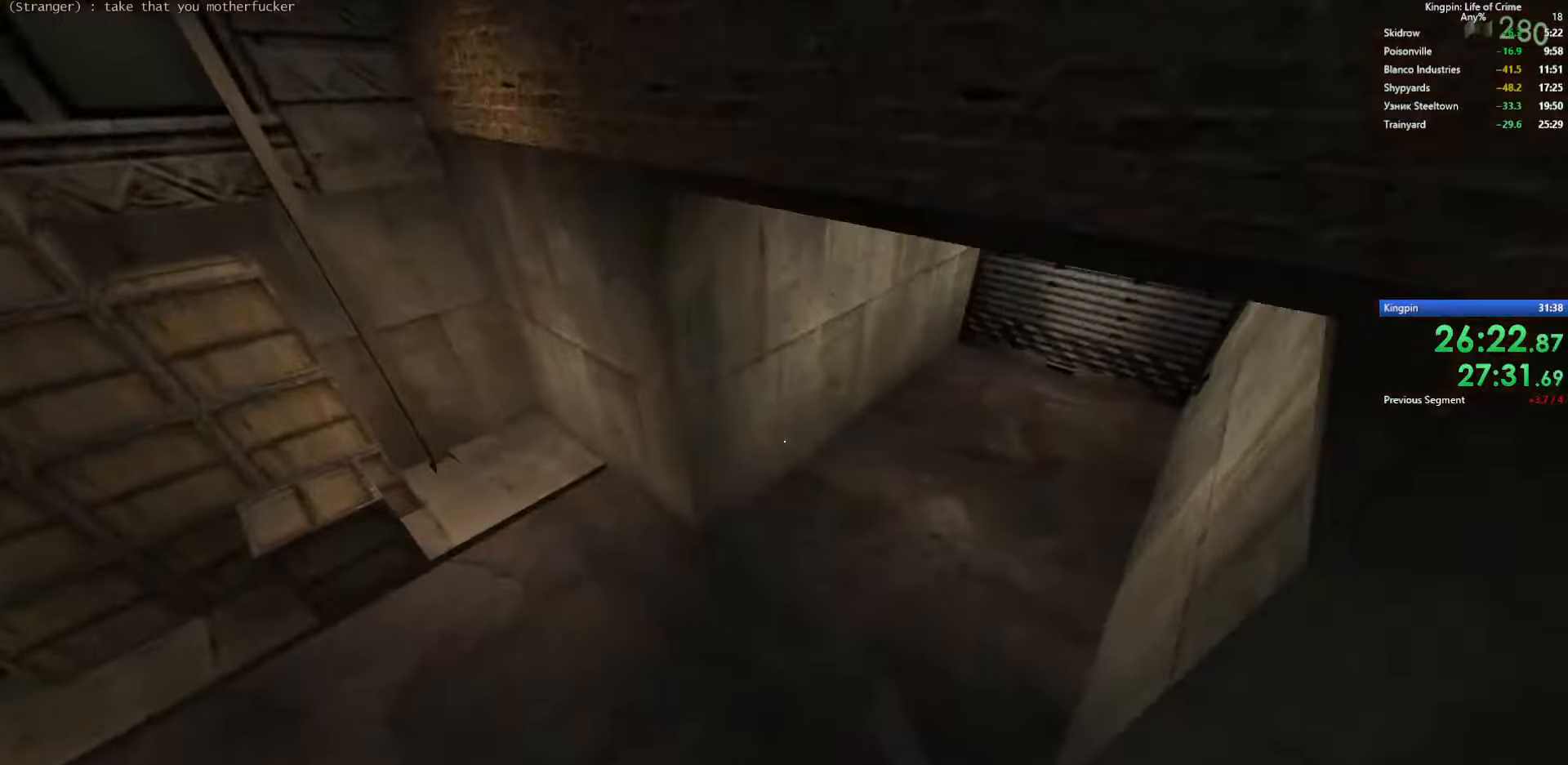
{"keys": ["a", "space"], "events": [[150, "space", "down"], [400, "a", "down"], [466, "d", "up"]]}
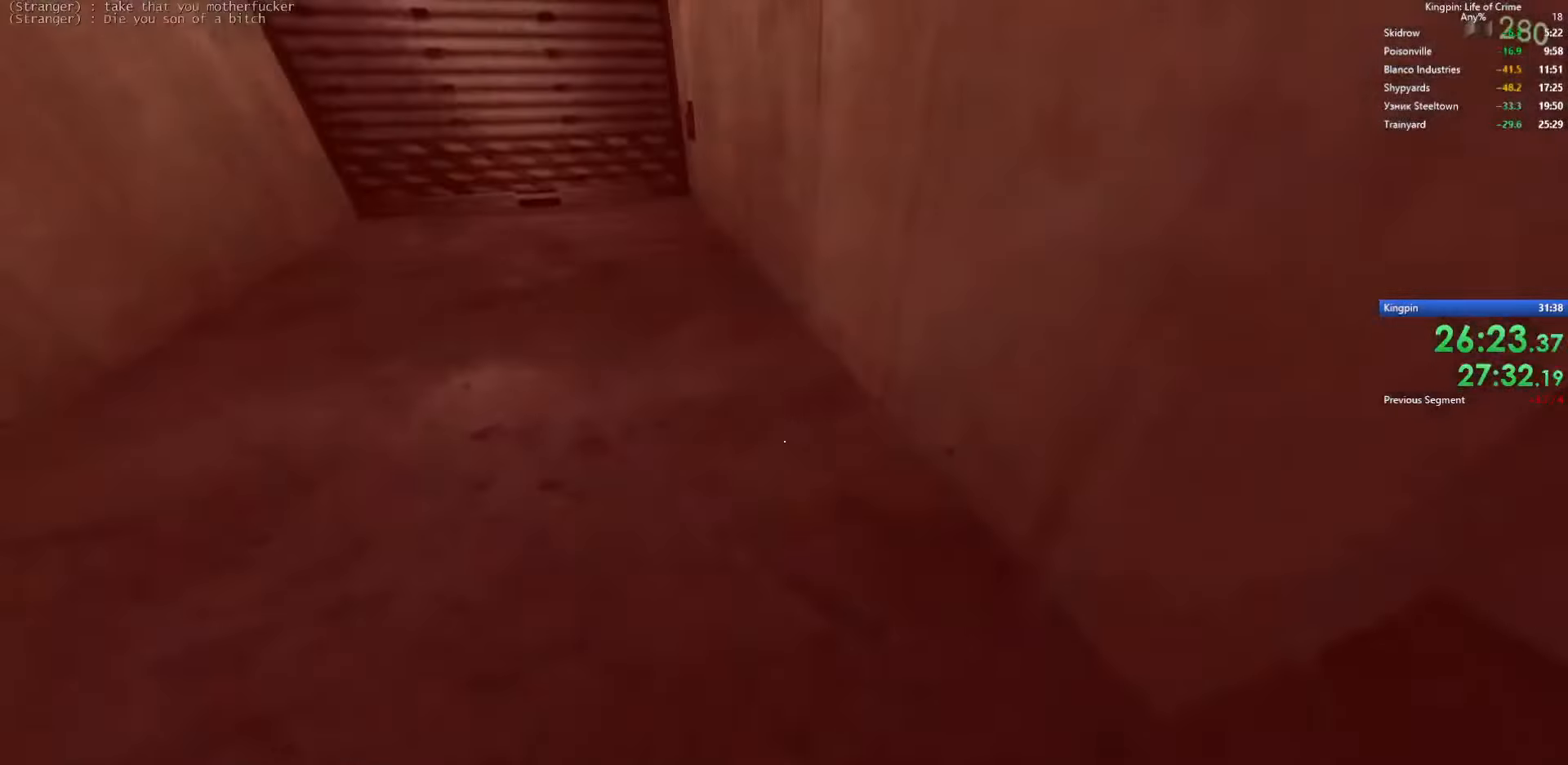
{"keys": ["a", "space"], "events": [[66, "space", "up"], [400, "space", "down"]]}
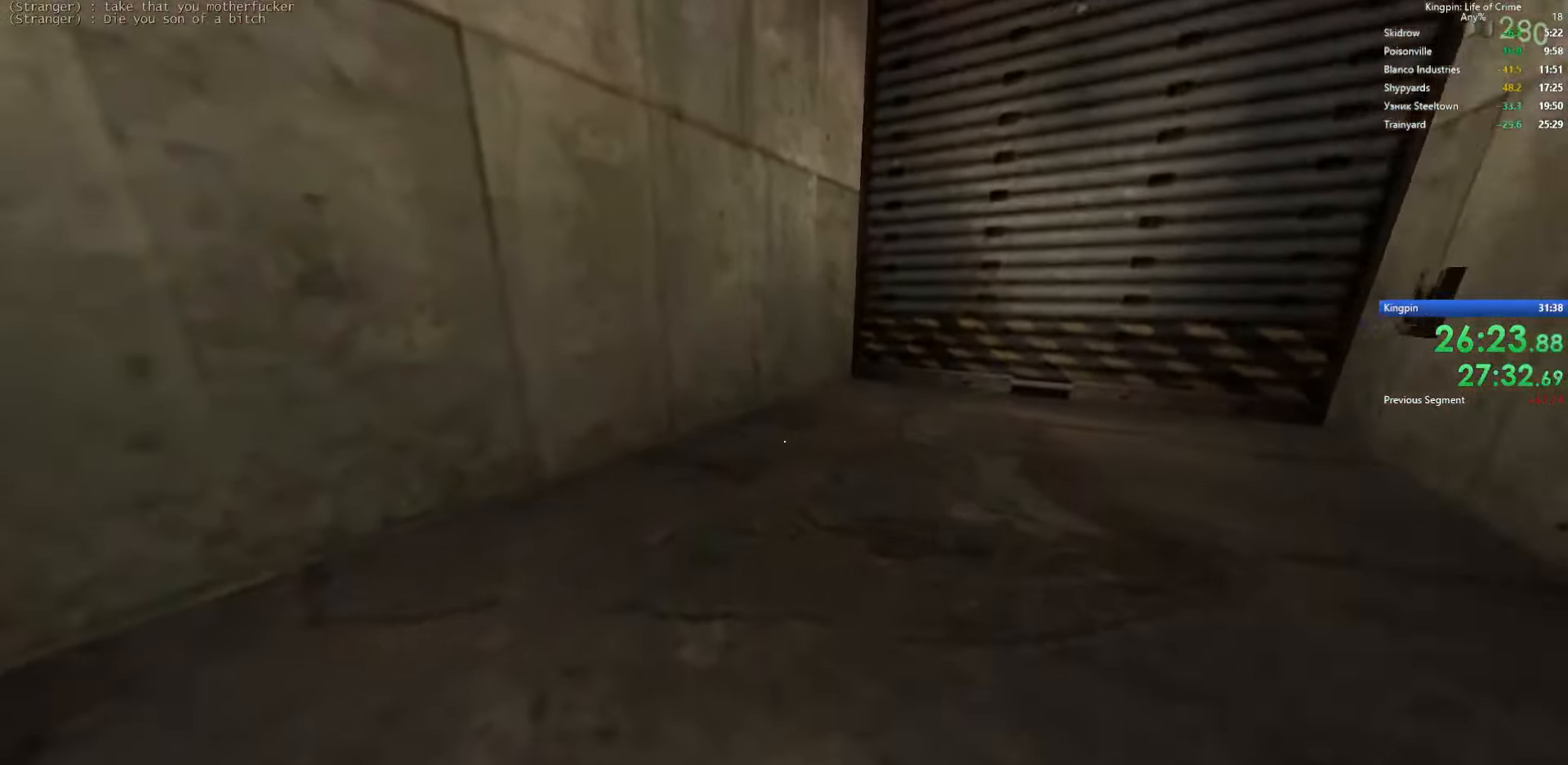
{"keys": ["w"], "events": [[50, "d", "down"], [100, "a", "up"], [116, "space", "up"], [383, "w", "down"], [450, "d", "up"]]}
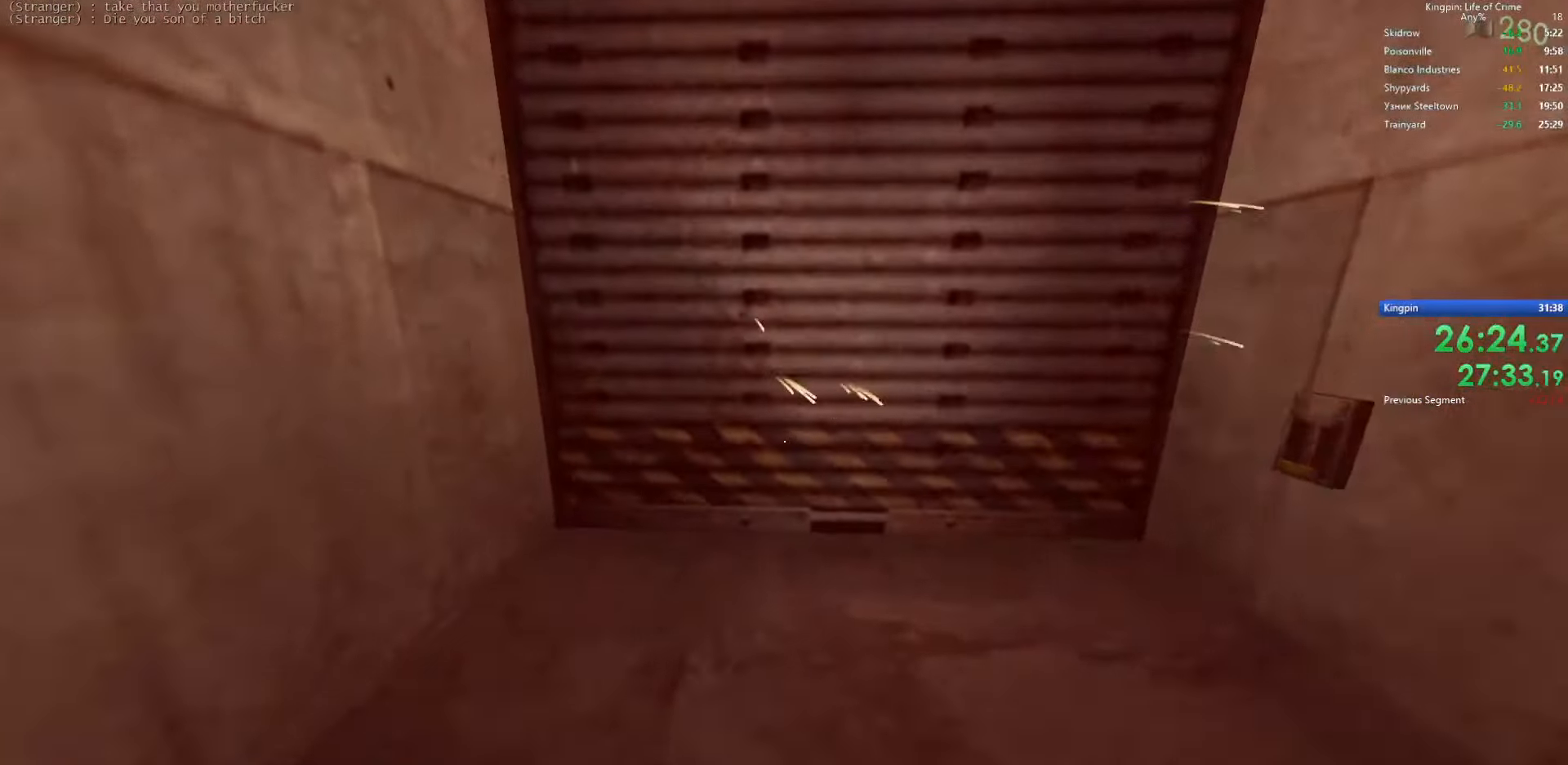
{"keys": ["w"], "events": []}